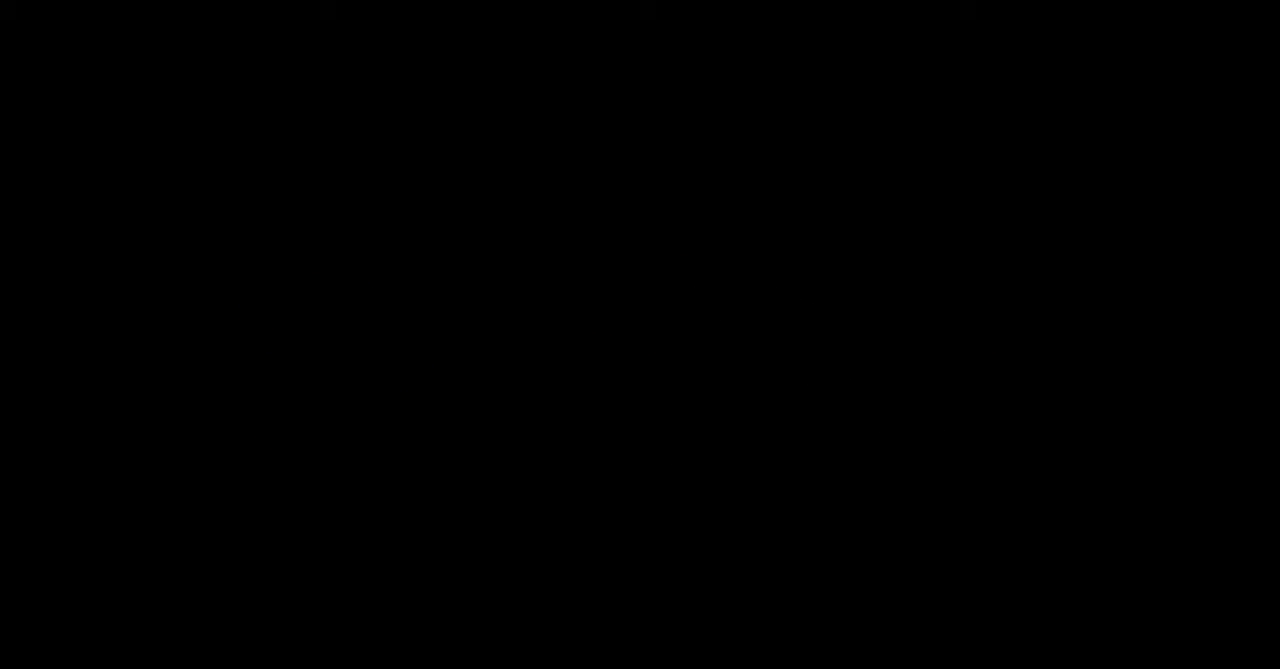
Gameplay with a controller (Nintendo layout); each line is a JSON object with the inputs held at the frame after it. "events" lists button and stick changes between this image and that frame as [ms after this image, input, new state], when the widget could be followed in between. Not read: L3 R3 START.
{"buttons": [], "events": []}
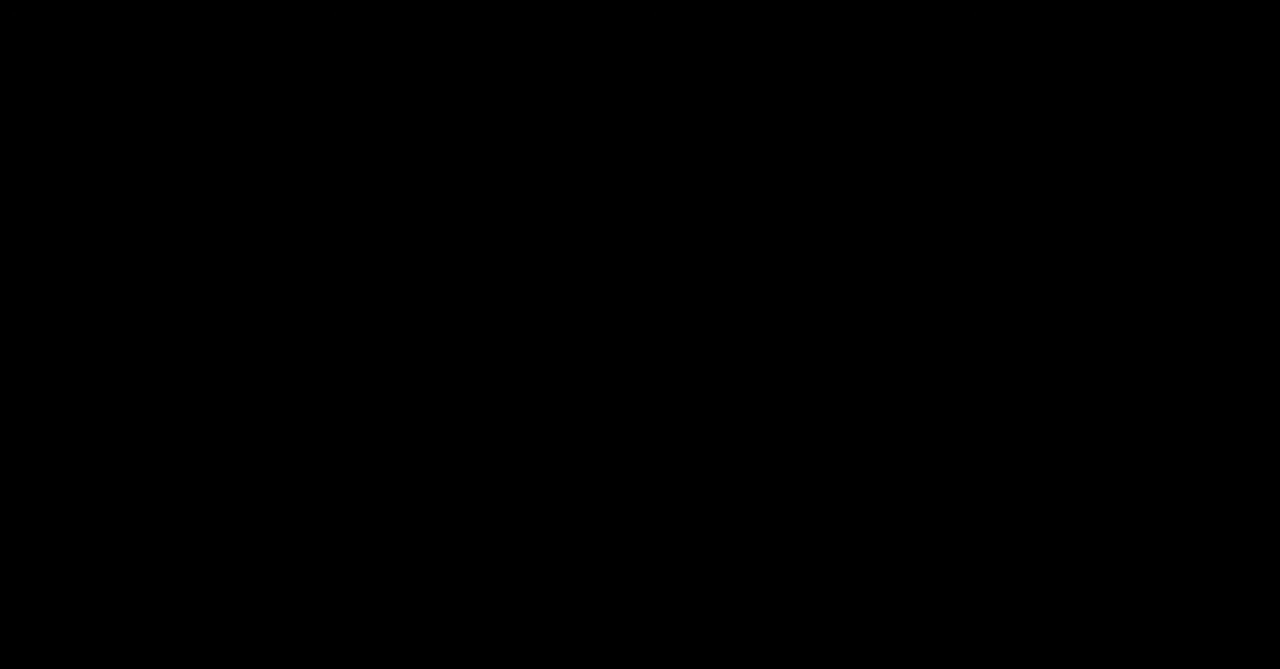
{"buttons": [], "events": []}
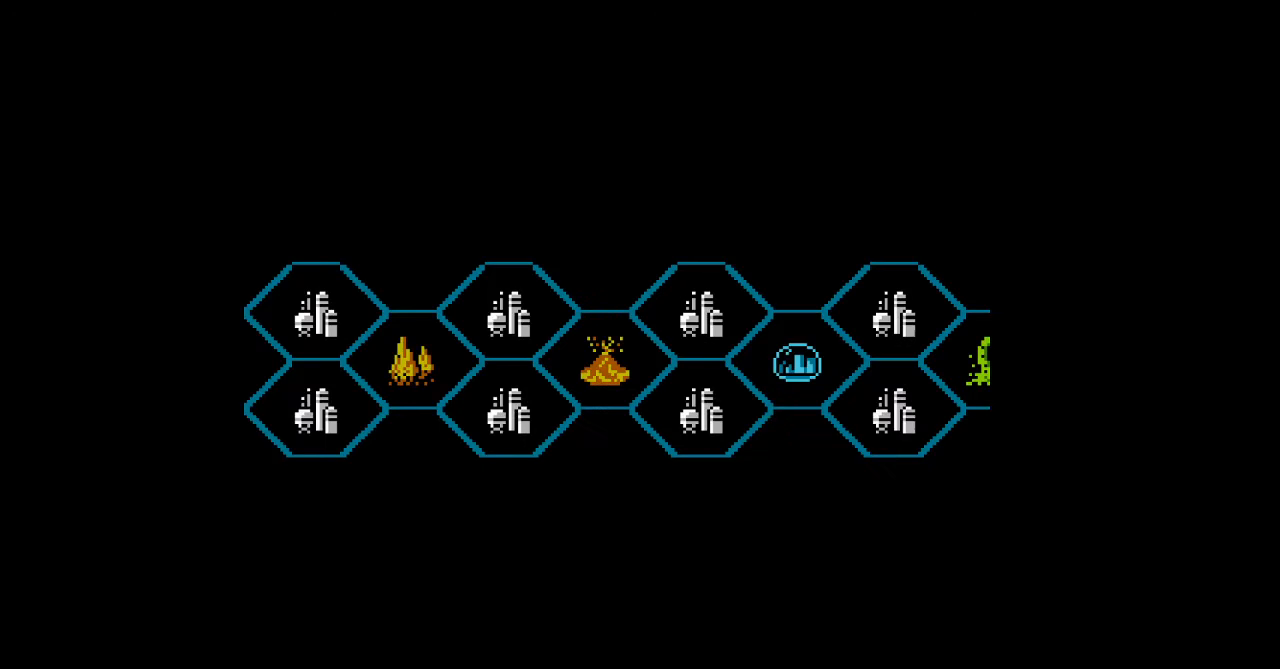
{"buttons": [], "events": []}
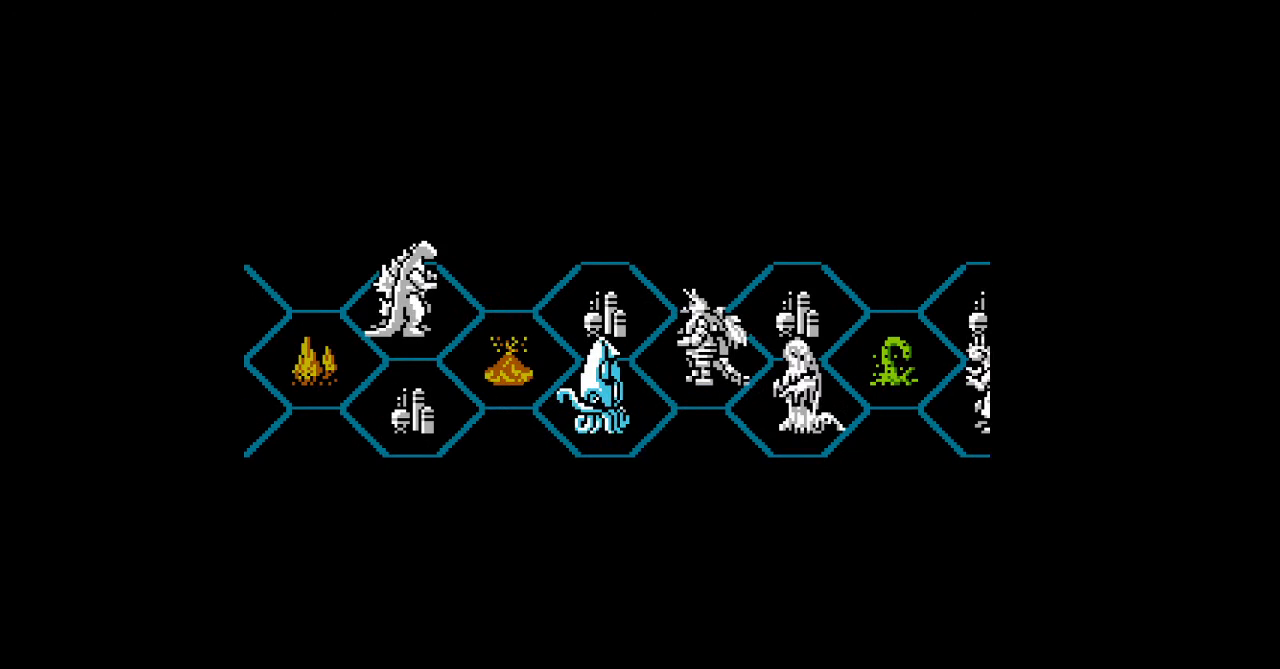
{"buttons": [], "events": []}
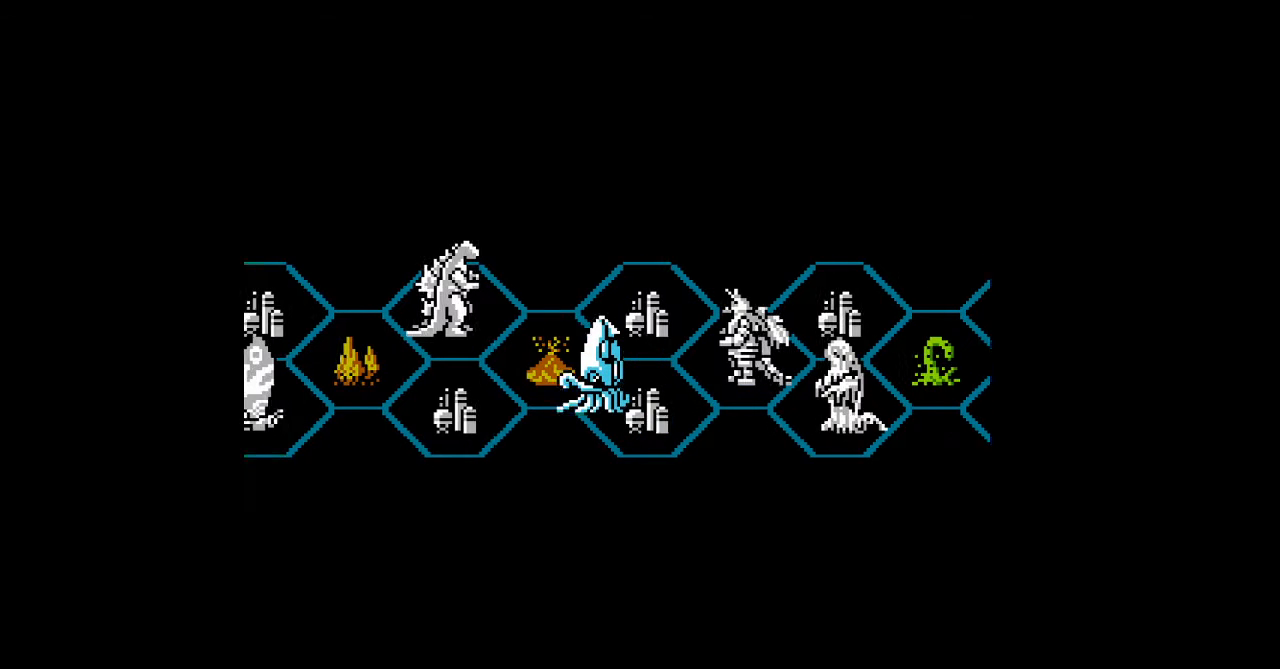
{"buttons": [], "events": []}
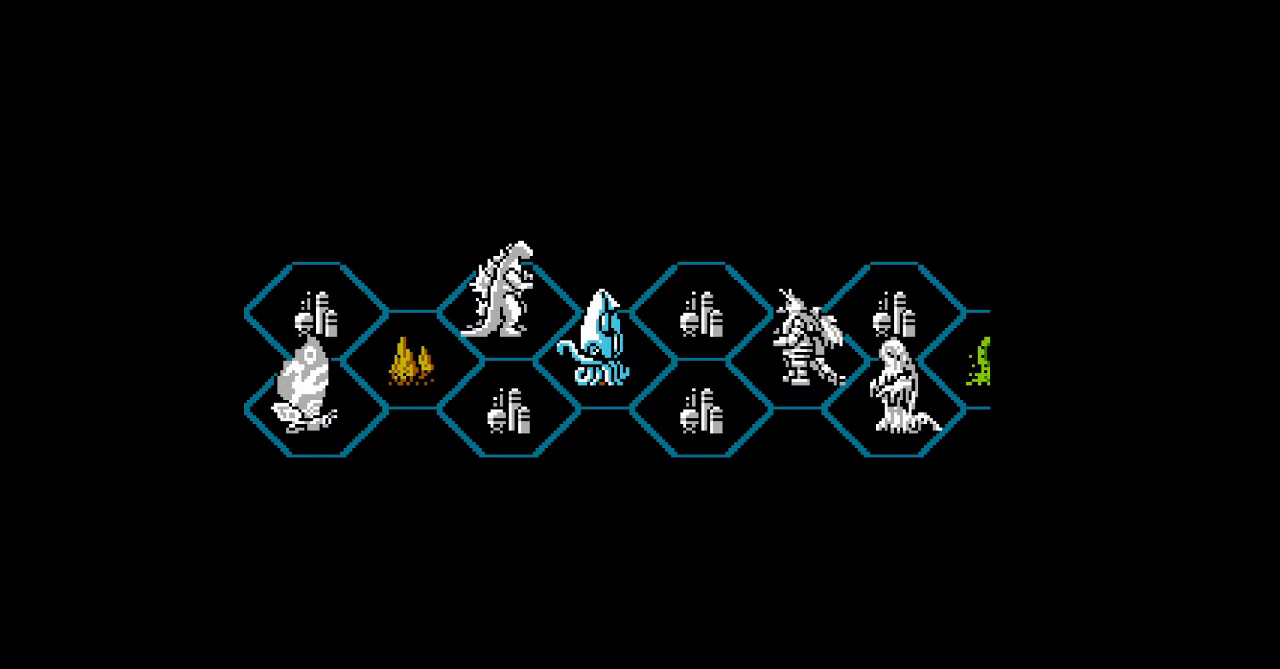
{"buttons": [], "events": []}
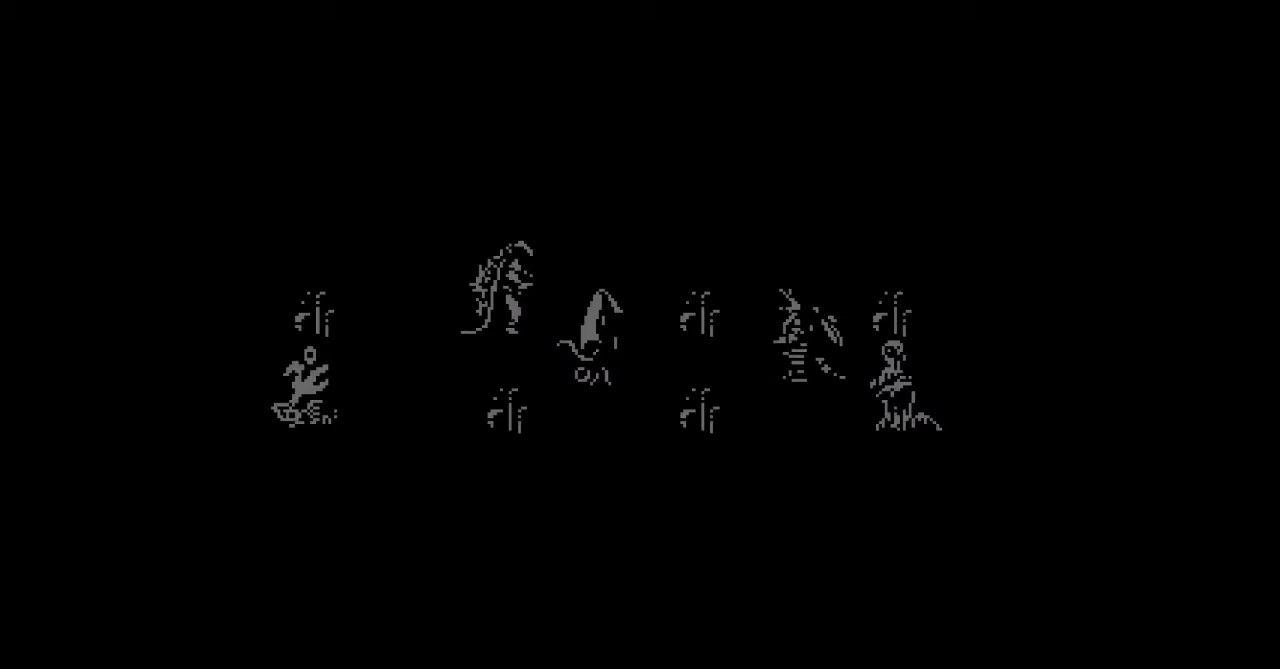
{"buttons": [], "events": [[167, "A", "down"], [200, "A", "up"], [233, "A", "down"], [267, "A", "up"], [300, "A", "down"], [333, "A", "up"], [367, "A", "down"], [400, "A", "up"], [433, "A", "down"], [467, "A", "up"]]}
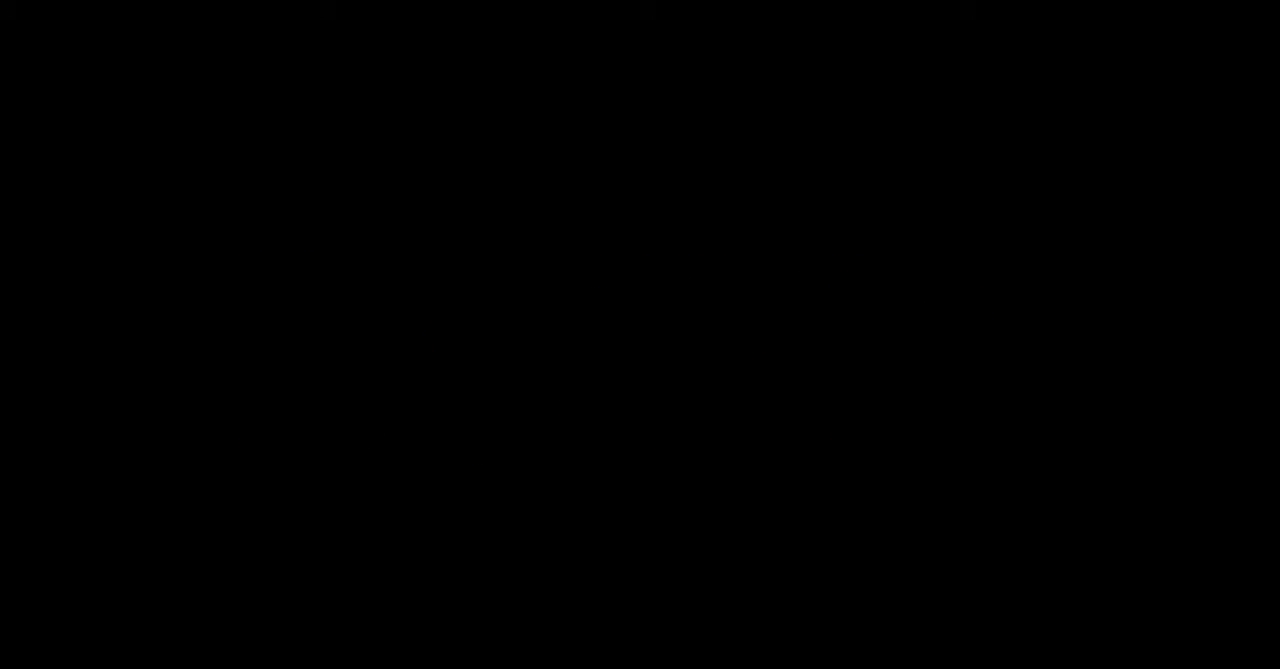
{"buttons": [], "events": [[267, "A", "down"], [300, "A", "up"], [333, "A", "down"], [367, "A", "up"]]}
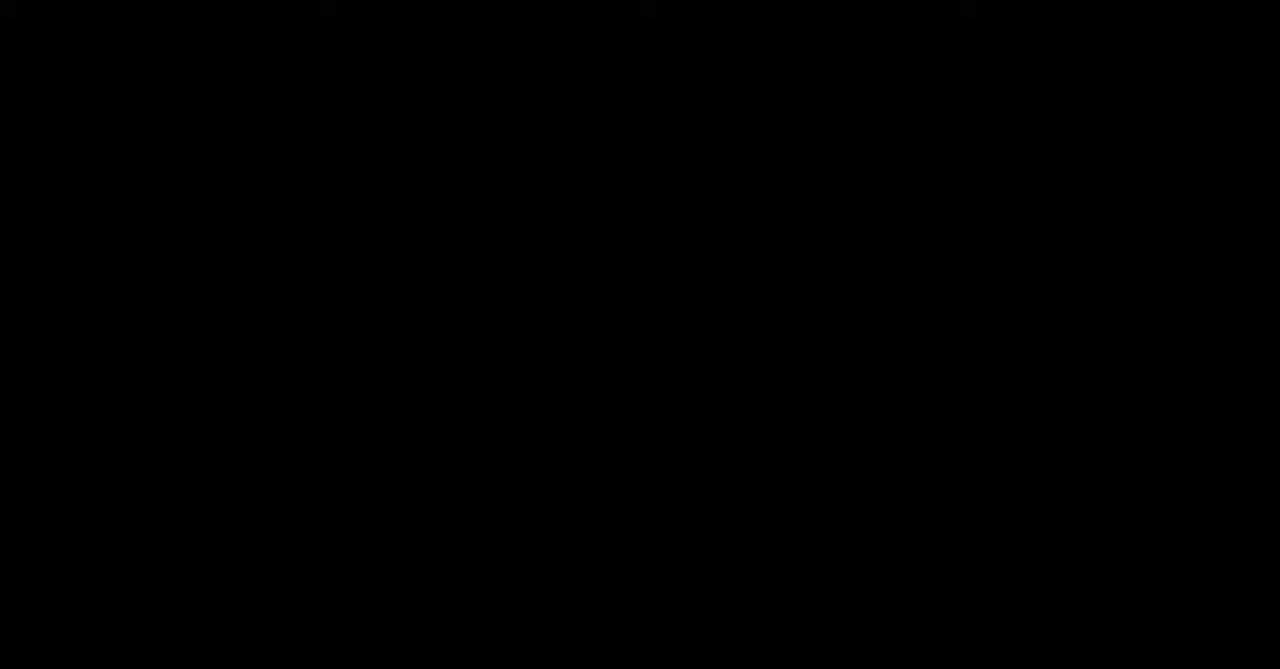
{"buttons": ["DPAD_DOWN", "DPAD_RIGHT"], "events": [[67, "DPAD_RIGHT", "down"], [167, "DPAD_DOWN", "down"]]}
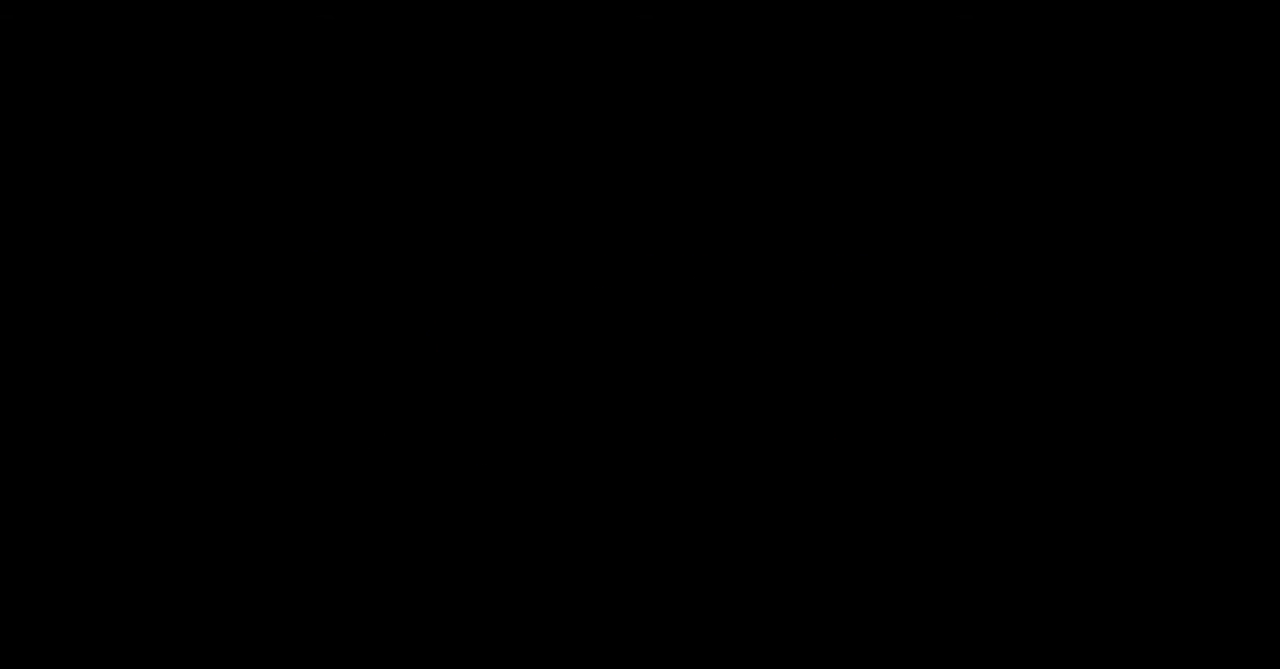
{"buttons": ["DPAD_DOWN", "DPAD_RIGHT"], "events": []}
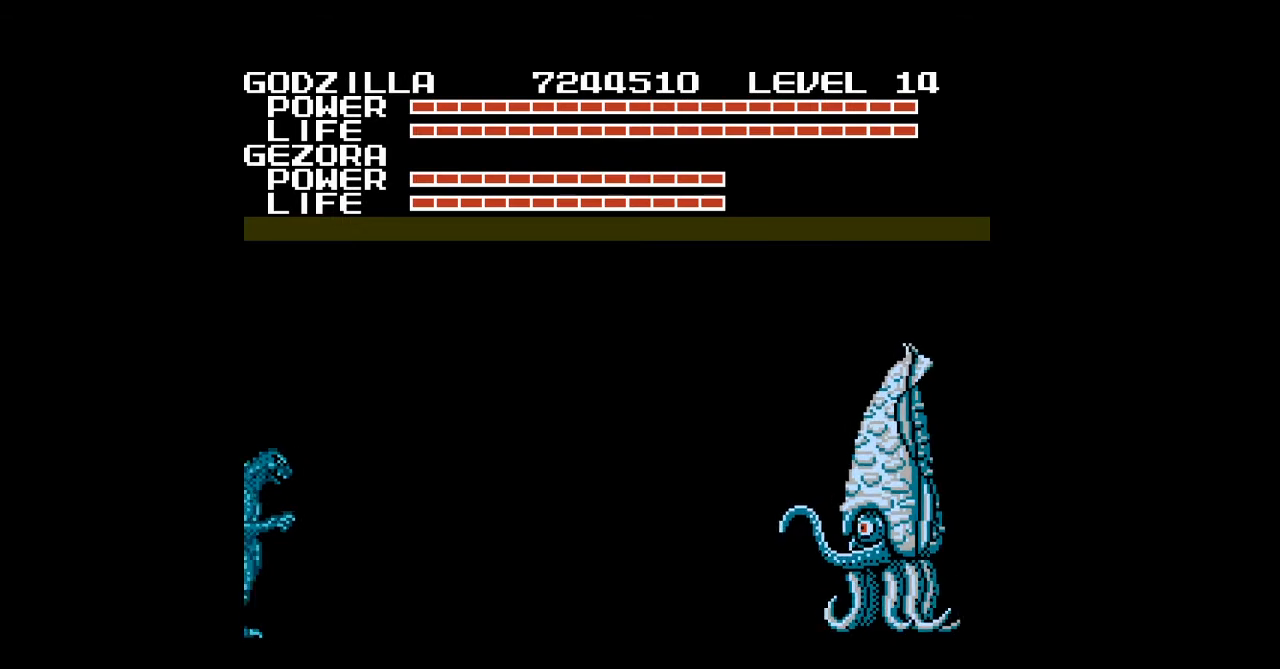
{"buttons": ["DPAD_DOWN", "DPAD_RIGHT"], "events": []}
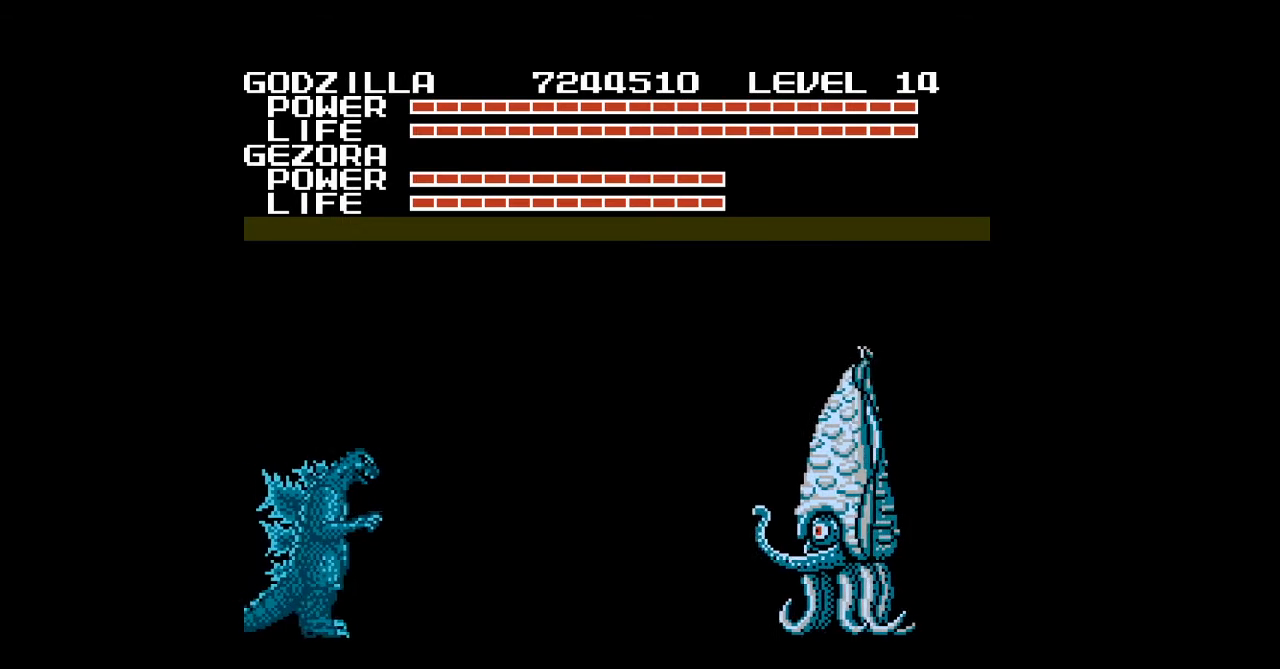
{"buttons": ["DPAD_DOWN", "DPAD_RIGHT"], "events": []}
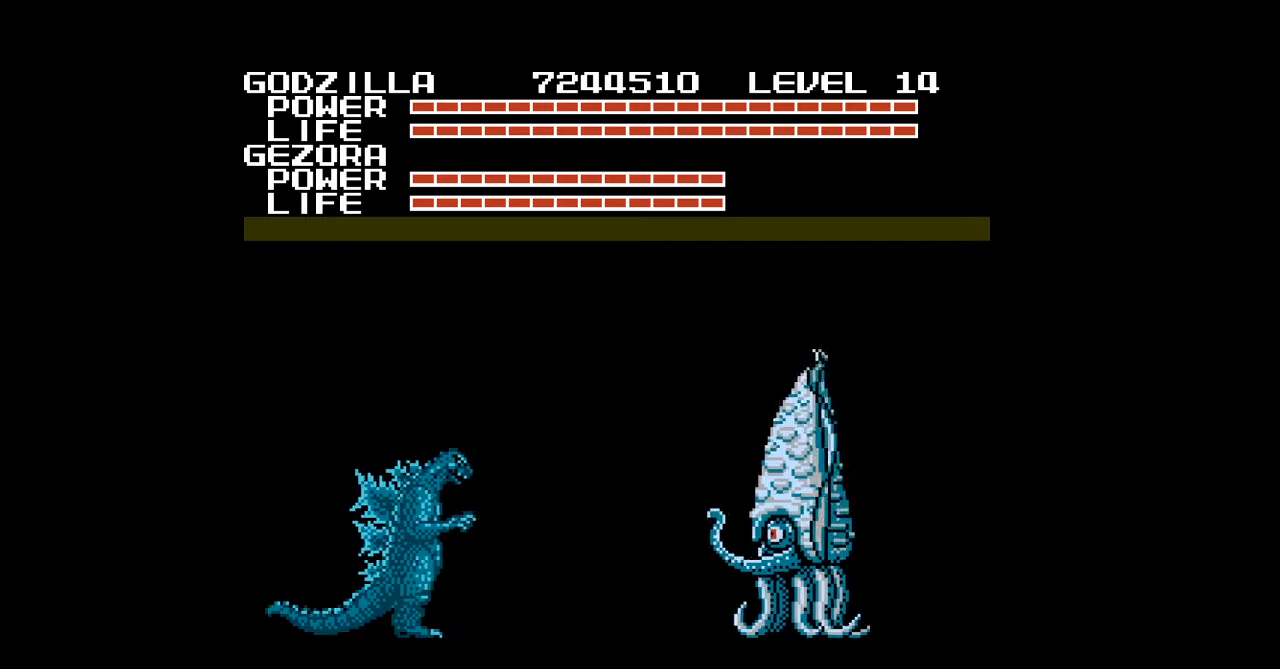
{"buttons": ["DPAD_DOWN"], "events": [[233, "B", "down"], [267, "B", "up"], [300, "B", "down"], [400, "B", "up"], [433, "B", "down"], [433, "DPAD_RIGHT", "up"], [467, "B", "up"]]}
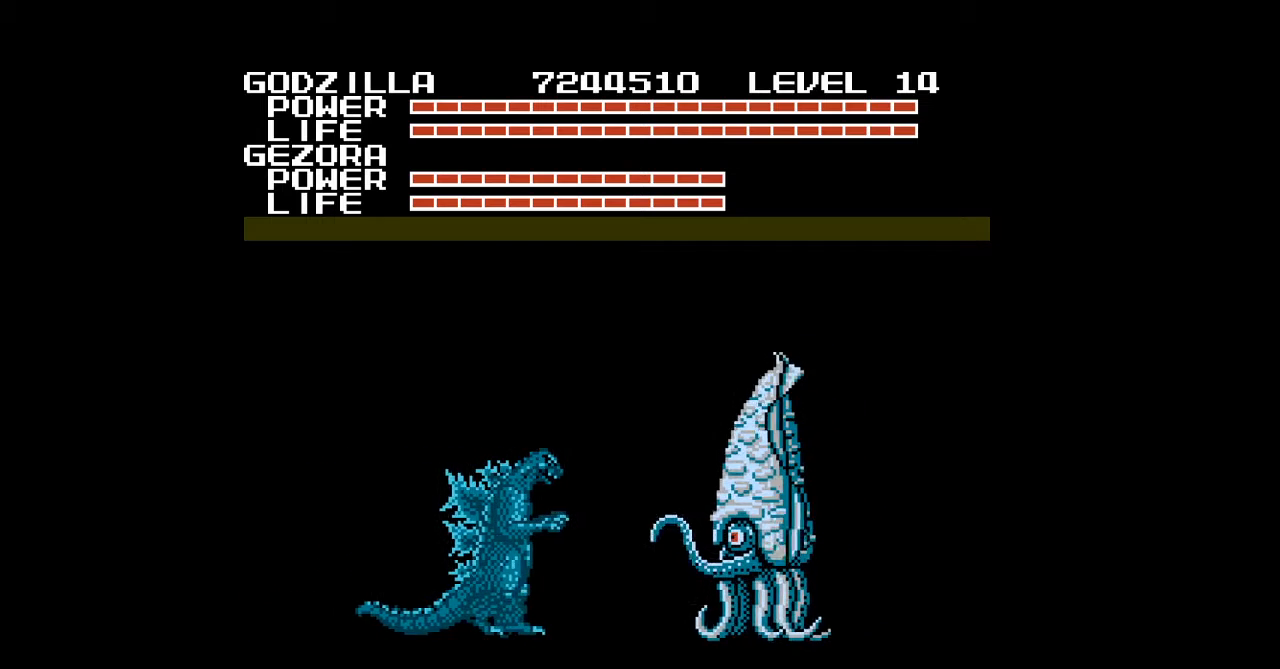
{"buttons": [], "events": [[33, "DPAD_DOWN", "up"]]}
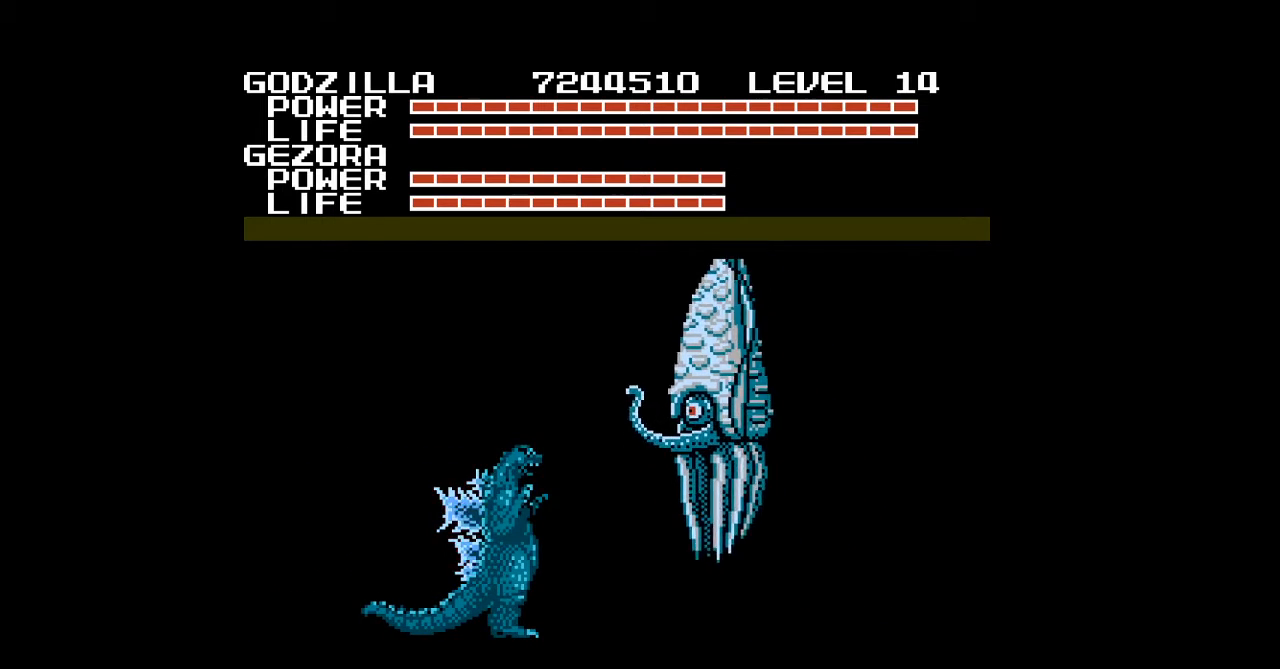
{"buttons": ["DPAD_UP", "DPAD_LEFT"], "events": [[333, "DPAD_LEFT", "down"], [500, "DPAD_UP", "down"]]}
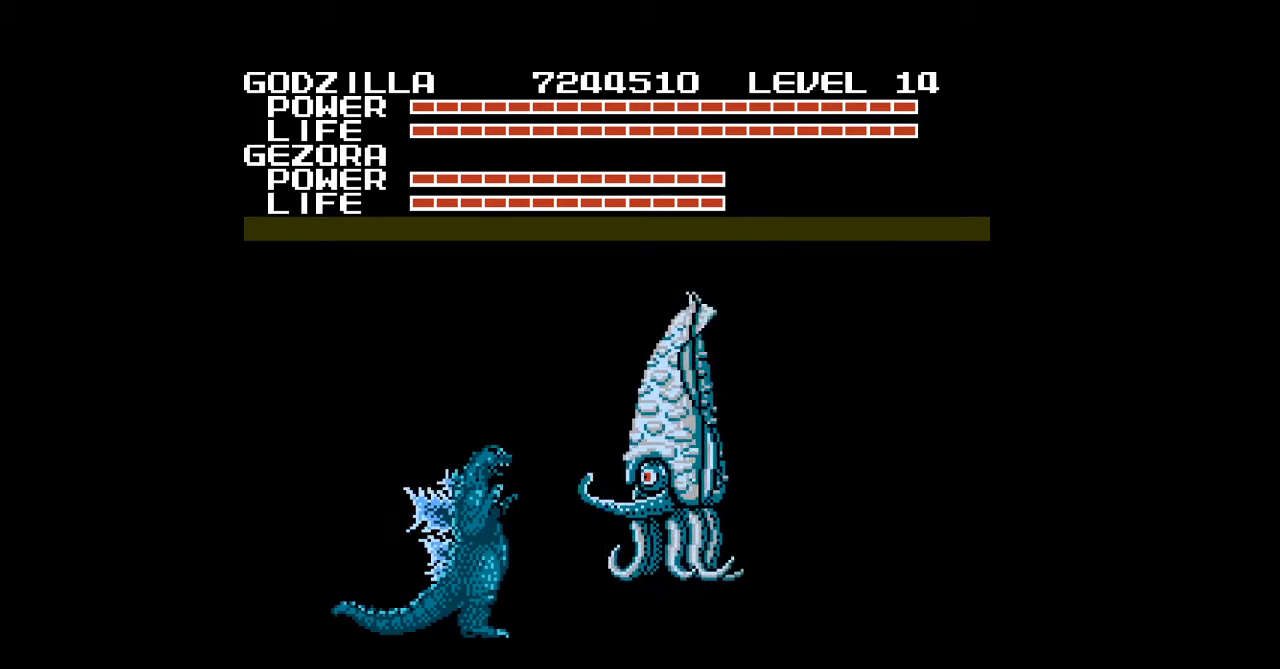
{"buttons": [], "events": [[133, "DPAD_LEFT", "up"], [300, "DPAD_UP", "up"]]}
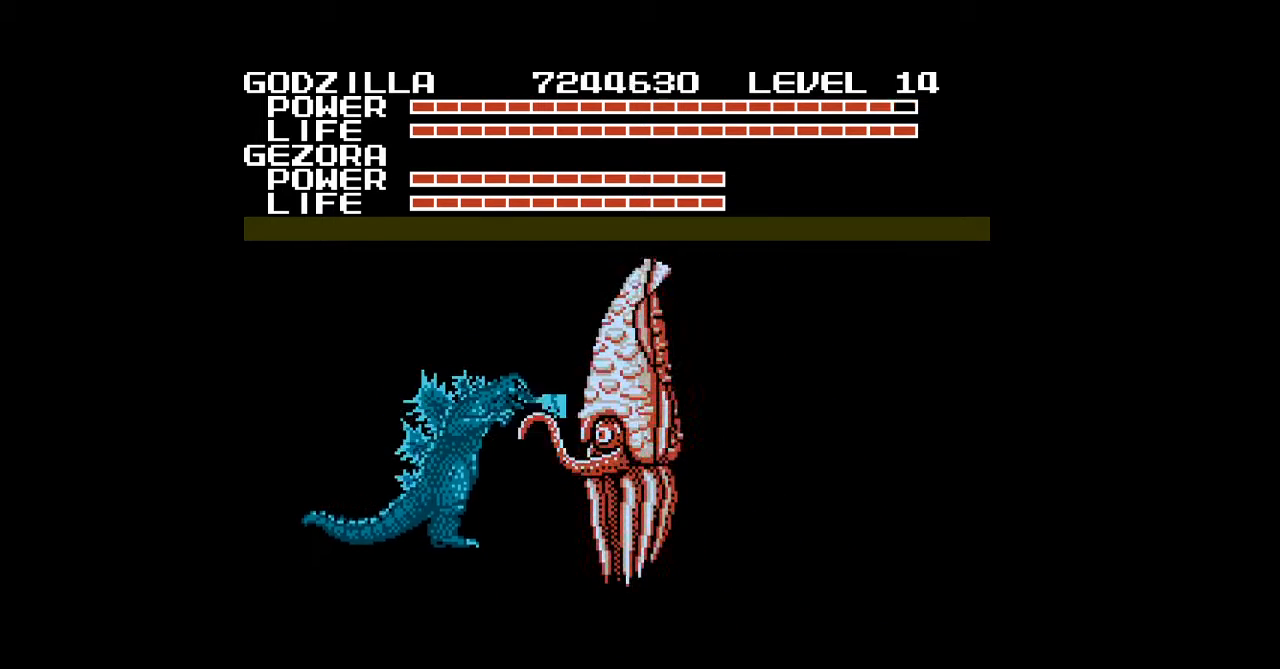
{"buttons": ["DPAD_UP", "DPAD_LEFT"], "events": [[333, "DPAD_LEFT", "down"], [433, "DPAD_UP", "down"]]}
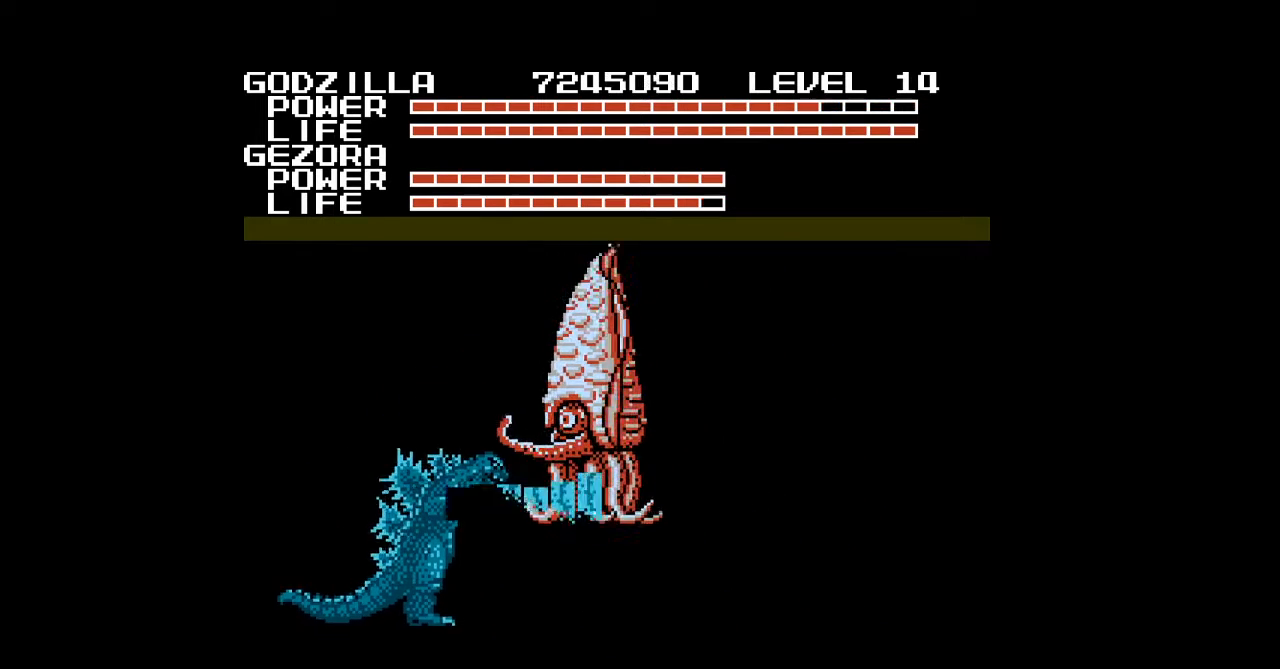
{"buttons": ["DPAD_LEFT"], "events": [[200, "DPAD_LEFT", "up"], [300, "DPAD_UP", "up"], [500, "DPAD_LEFT", "down"]]}
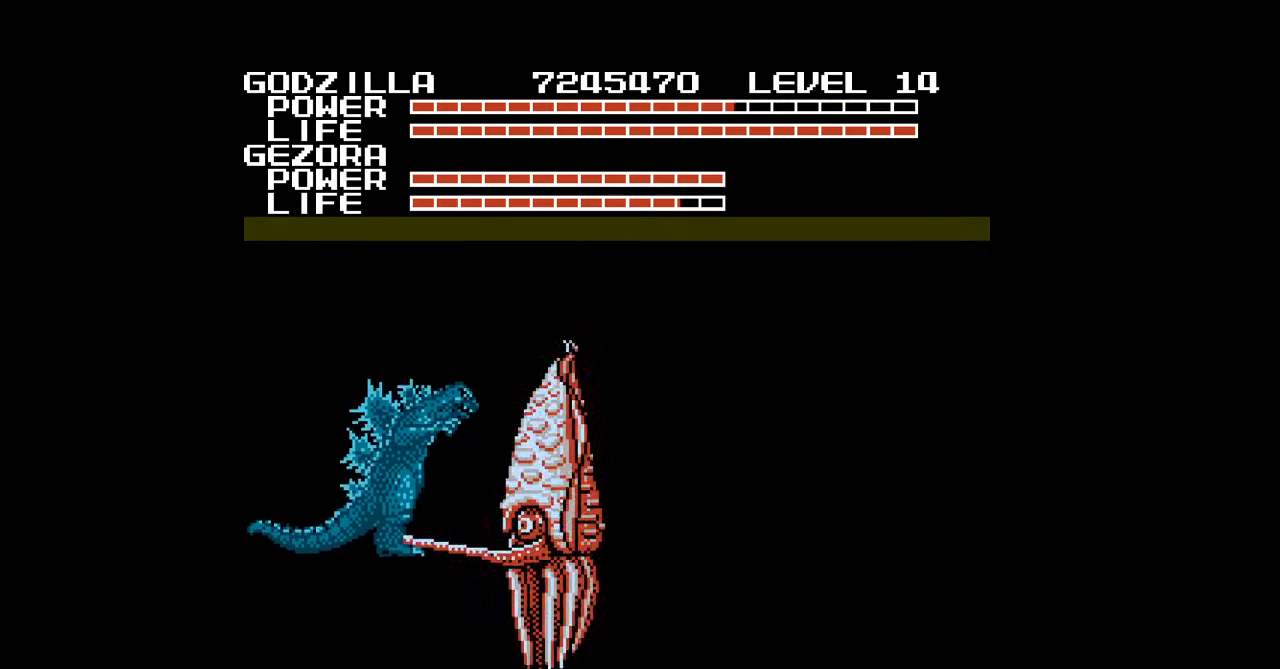
{"buttons": ["DPAD_LEFT"], "events": [[167, "DPAD_LEFT", "up"], [433, "DPAD_LEFT", "down"]]}
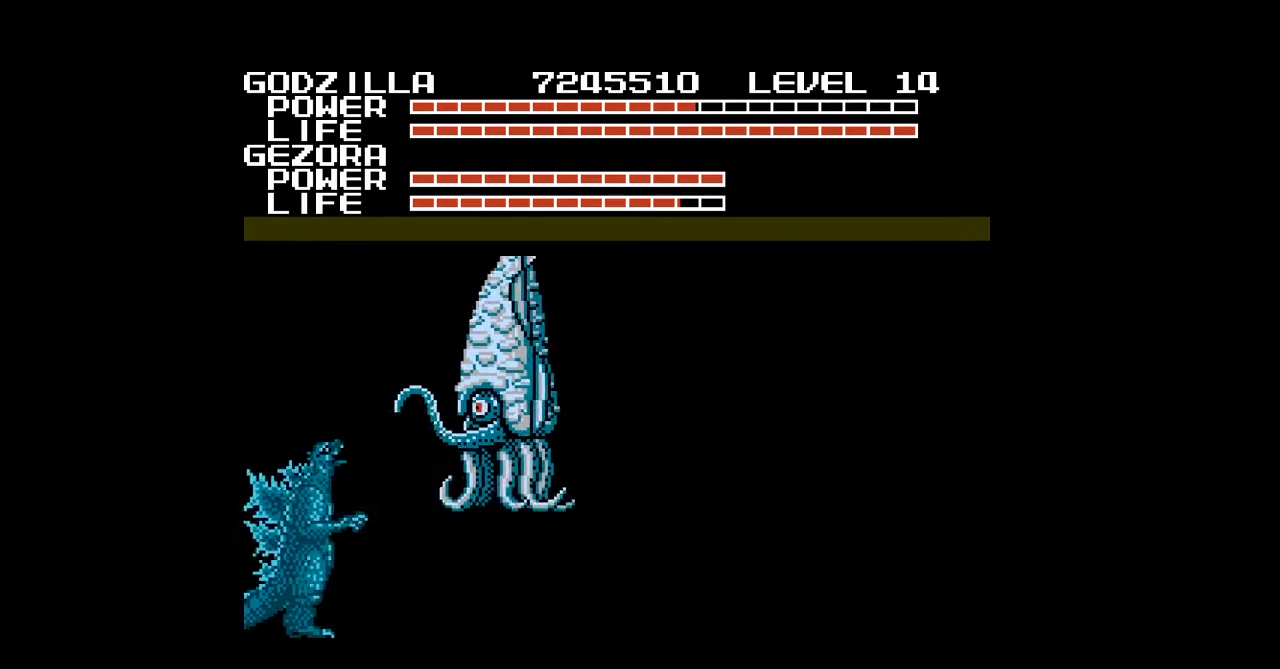
{"buttons": ["B"], "events": [[33, "DPAD_UP", "down"], [167, "B", "down"], [167, "DPAD_LEFT", "up"], [167, "DPAD_RIGHT", "down"], [200, "B", "up"], [233, "B", "down"], [267, "B", "up"], [300, "B", "down"], [333, "B", "up"], [367, "B", "down"], [400, "B", "up"], [433, "B", "down"], [433, "DPAD_UP", "up"], [467, "B", "up"], [467, "DPAD_RIGHT", "up"], [500, "B", "down"]]}
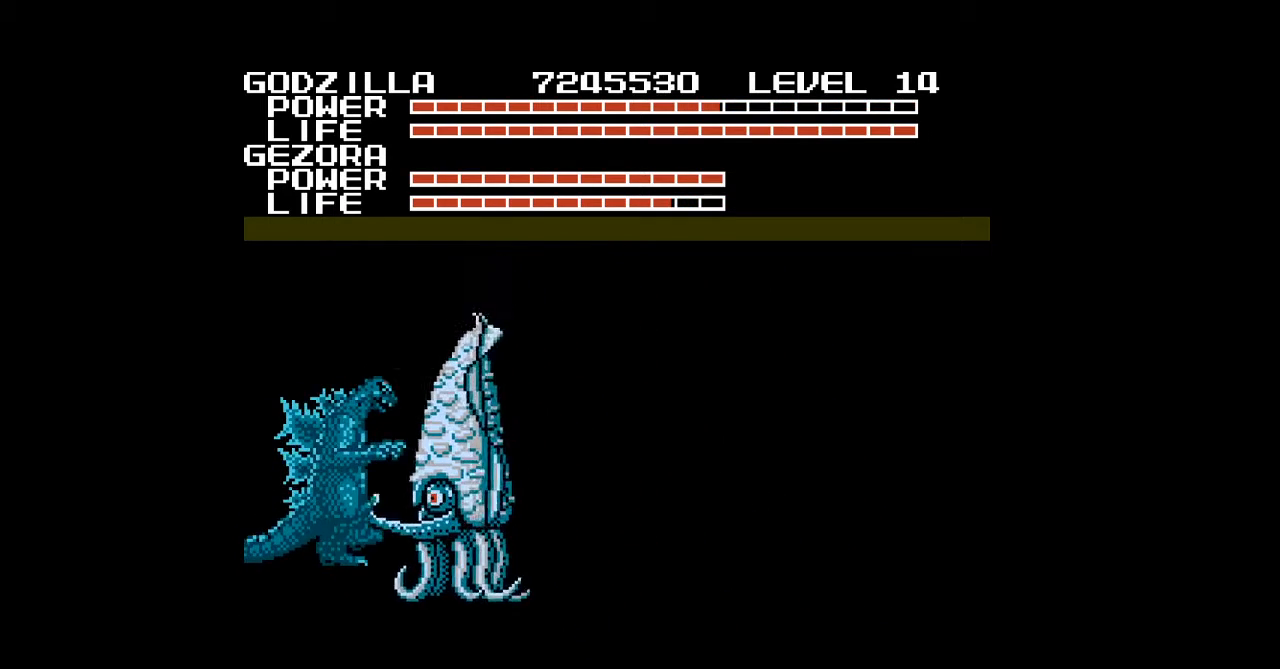
{"buttons": ["DPAD_DOWN", "DPAD_LEFT"], "events": [[33, "B", "up"], [67, "B", "down"], [100, "B", "up"], [133, "B", "down"], [167, "B", "up"], [200, "B", "down"], [200, "DPAD_DOWN", "down"], [233, "B", "up"], [267, "B", "down"], [300, "B", "up"], [333, "B", "down"], [367, "B", "up"], [400, "B", "down"], [433, "B", "up"], [467, "B", "down"], [467, "DPAD_LEFT", "down"], [500, "B", "up"]]}
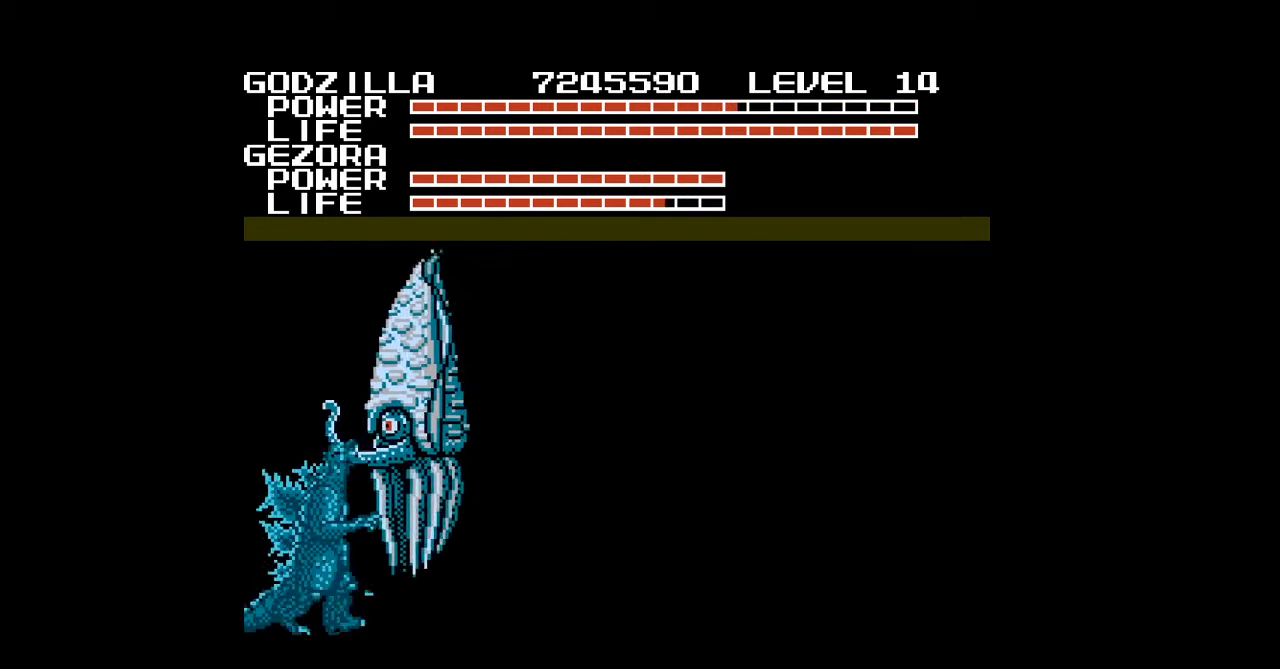
{"buttons": ["A", "DPAD_DOWN", "DPAD_LEFT"], "events": [[33, "B", "down"], [67, "B", "up"], [100, "A", "down"], [133, "A", "up"], [167, "A", "down"], [200, "A", "up"], [233, "A", "down"], [267, "A", "up"], [300, "A", "down"], [333, "A", "up"], [367, "A", "down"], [400, "A", "up"], [433, "A", "down"], [467, "A", "up"], [500, "A", "down"]]}
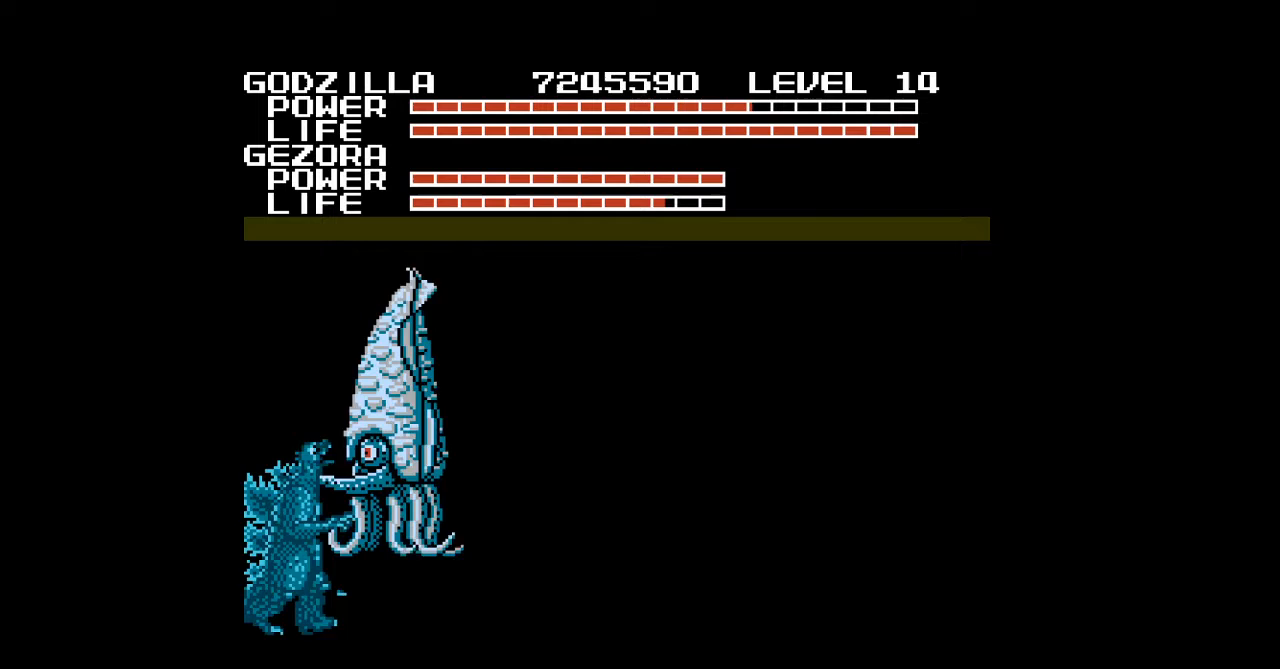
{"buttons": ["DPAD_DOWN", "DPAD_LEFT"], "events": [[33, "A", "up"], [67, "A", "down"], [100, "A", "up"], [133, "A", "down"], [167, "A", "up"], [200, "A", "down"], [233, "A", "up"], [300, "A", "down"], [367, "A", "up"], [400, "A", "down"], [433, "A", "up"], [467, "A", "down"], [500, "A", "up"]]}
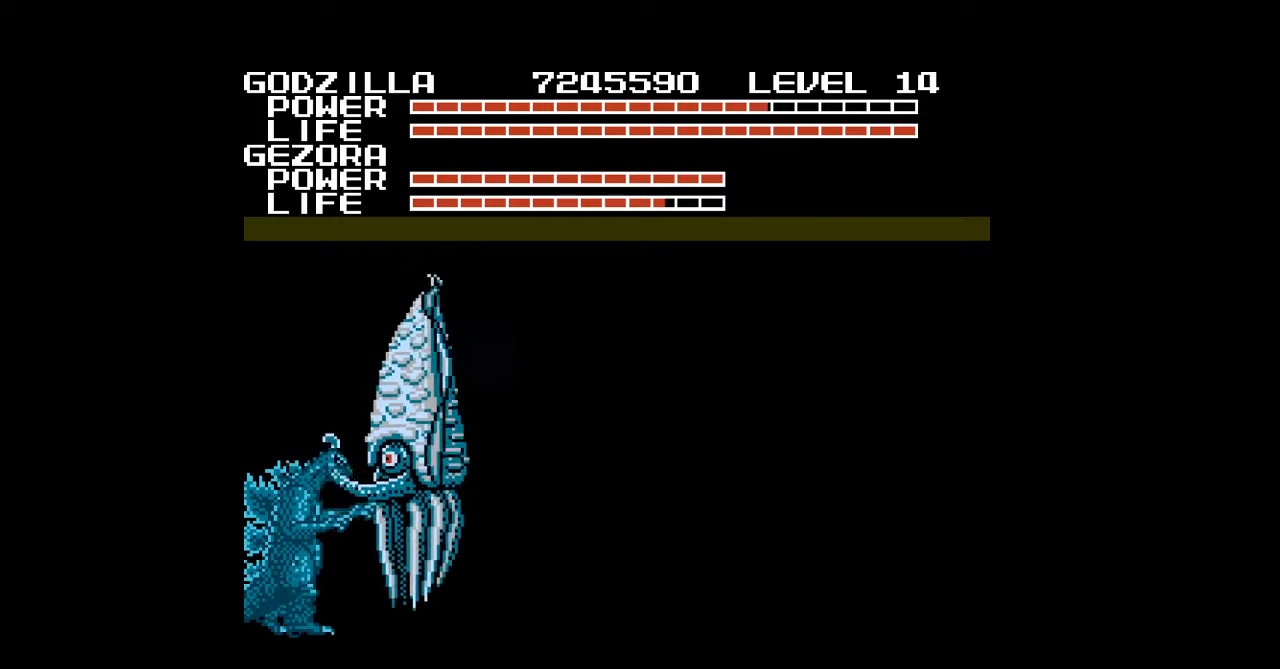
{"buttons": ["B", "DPAD_DOWN"], "events": [[33, "A", "down"], [67, "A", "up"], [100, "A", "down"], [133, "A", "up"], [167, "A", "down"], [200, "A", "up"], [233, "A", "down"], [233, "DPAD_LEFT", "up"], [267, "A", "up"], [300, "A", "down"], [300, "B", "down"], [333, "A", "up"], [333, "B", "up"], [367, "A", "down"], [367, "B", "down"], [400, "A", "up"], [400, "B", "up"], [433, "B", "down"], [467, "B", "up"], [500, "B", "down"]]}
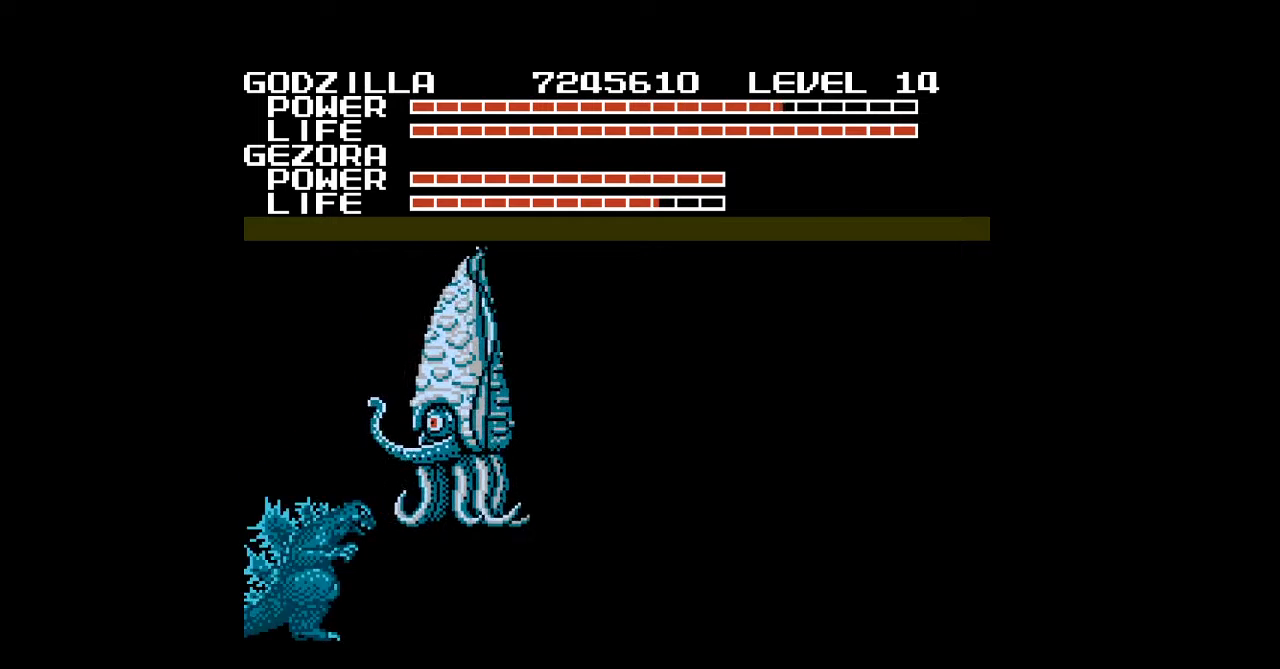
{"buttons": ["DPAD_DOWN"], "events": [[33, "B", "up"], [67, "B", "down"], [100, "B", "up"], [133, "B", "down"], [167, "B", "up"], [200, "B", "down"], [200, "DPAD_RIGHT", "down"], [233, "B", "up"], [267, "B", "down"], [300, "B", "up"], [333, "B", "down"], [367, "B", "up"], [400, "B", "down"], [433, "B", "up"], [467, "B", "down"], [500, "B", "up"], [500, "DPAD_RIGHT", "up"]]}
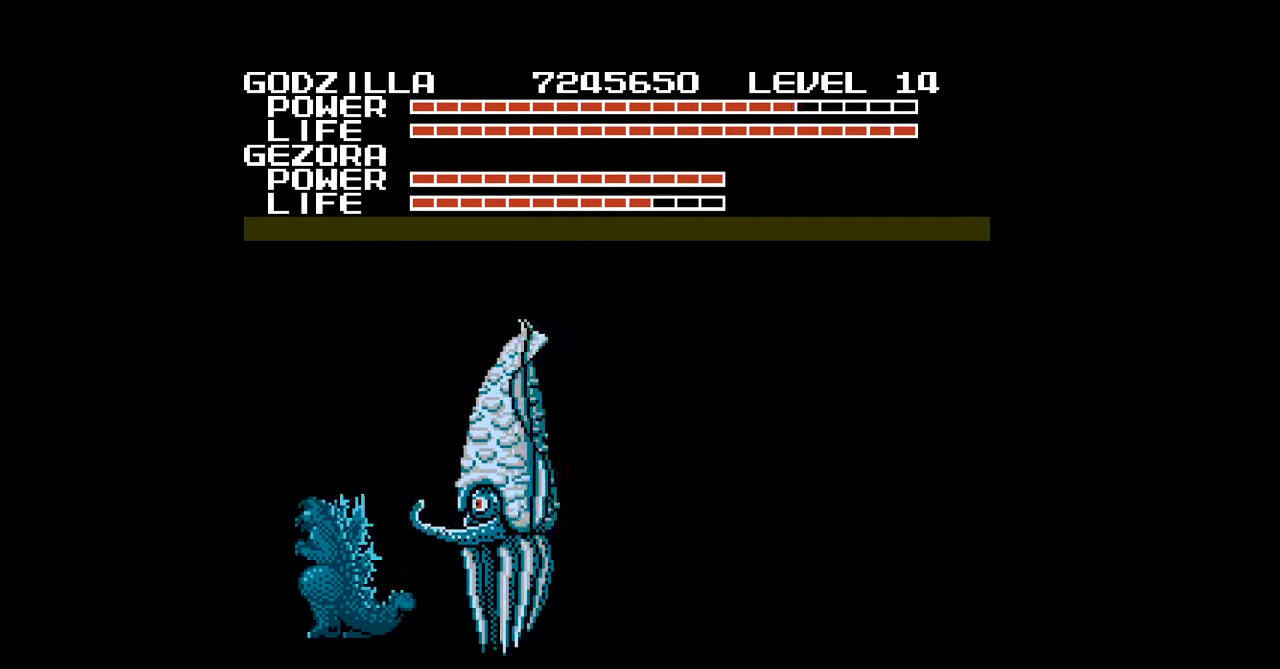
{"buttons": ["B", "DPAD_DOWN", "DPAD_RIGHT"], "events": [[33, "B", "down"], [67, "B", "up"], [100, "B", "down"], [133, "B", "up"], [167, "B", "down"], [200, "B", "up"], [233, "B", "down"], [267, "B", "up"], [300, "B", "down"], [333, "B", "up"], [367, "B", "down"], [400, "B", "up"], [433, "B", "down"], [433, "DPAD_RIGHT", "down"], [467, "B", "up"], [500, "B", "down"]]}
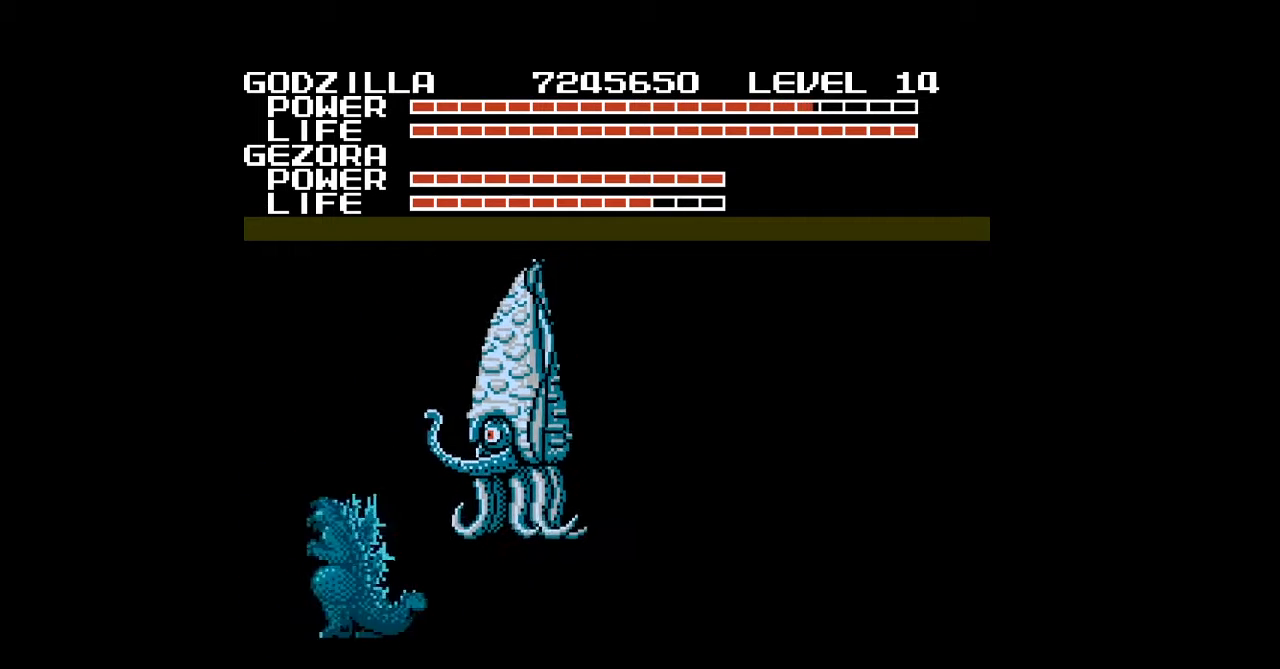
{"buttons": ["DPAD_DOWN", "DPAD_LEFT"], "events": [[33, "B", "up"], [67, "B", "down"], [100, "B", "up"], [133, "B", "down"], [167, "B", "up"], [200, "B", "down"], [200, "DPAD_LEFT", "down"], [200, "DPAD_RIGHT", "up"], [233, "B", "up"], [267, "B", "down"], [300, "B", "up"], [333, "B", "down"], [367, "B", "up"], [400, "B", "down"], [433, "B", "up"], [467, "B", "down"], [500, "B", "up"]]}
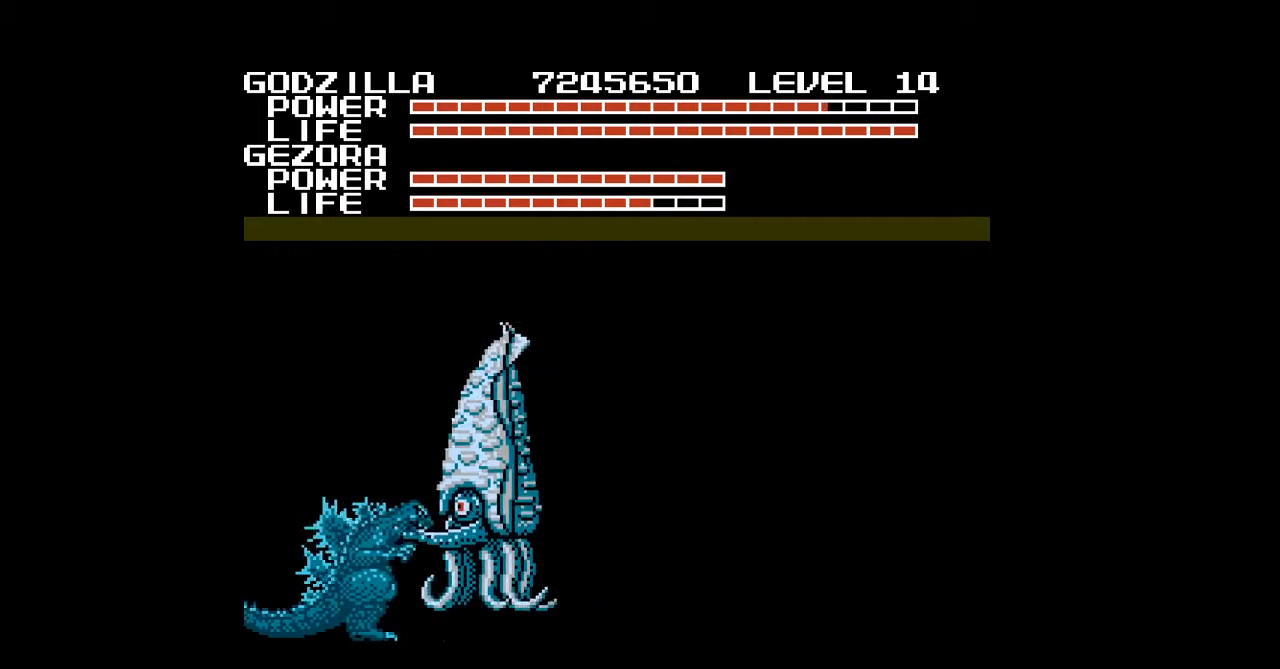
{"buttons": ["B", "DPAD_DOWN", "DPAD_RIGHT"], "events": [[33, "B", "down"], [67, "B", "up"], [100, "B", "down"], [133, "B", "up"], [167, "B", "down"], [200, "B", "up"], [233, "B", "down"], [267, "B", "up"], [300, "B", "down"], [300, "DPAD_LEFT", "up"], [333, "B", "up"], [367, "B", "down"], [400, "B", "up"], [400, "DPAD_RIGHT", "down"], [433, "B", "down"], [467, "B", "up"], [500, "B", "down"]]}
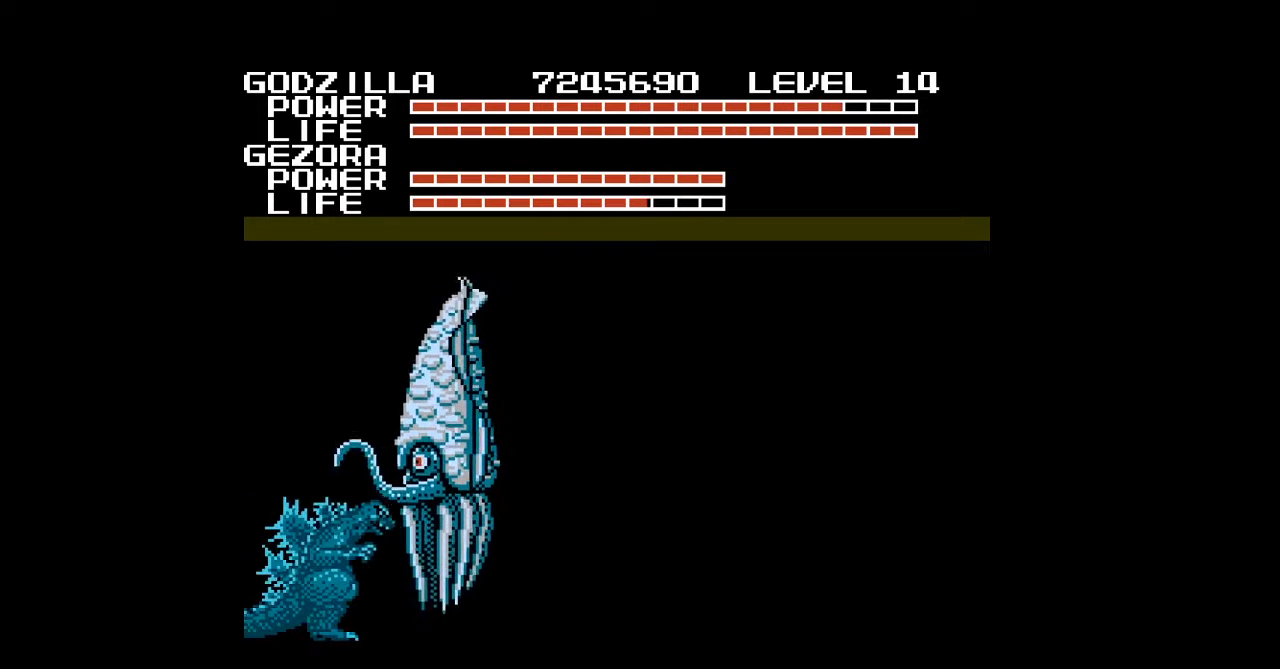
{"buttons": ["DPAD_DOWN", "DPAD_LEFT"], "events": [[33, "B", "up"], [67, "B", "down"], [67, "DPAD_RIGHT", "up"], [100, "B", "up"], [133, "B", "down"], [167, "B", "up"], [167, "DPAD_LEFT", "down"], [200, "B", "down"], [233, "B", "up"], [267, "B", "down"], [300, "B", "up"], [333, "B", "down"], [367, "B", "up"], [400, "B", "down"], [433, "B", "up"], [467, "B", "down"], [500, "B", "up"]]}
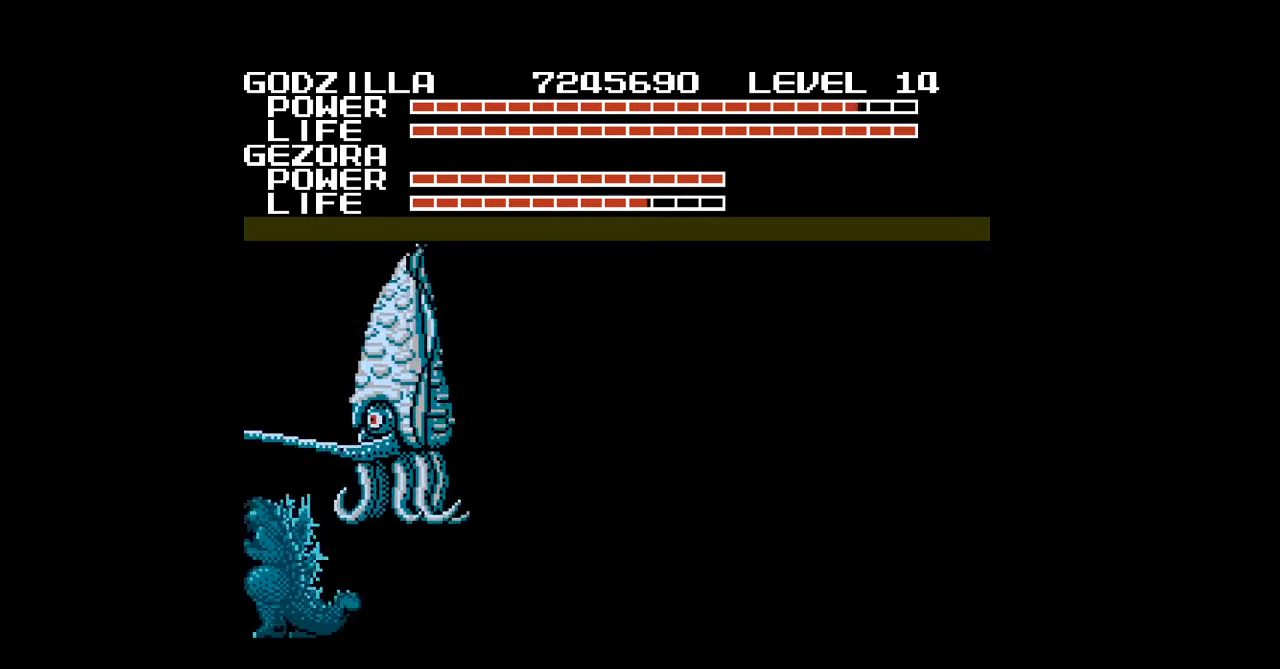
{"buttons": ["B", "DPAD_DOWN", "DPAD_LEFT"], "events": [[33, "B", "down"], [67, "B", "up"], [100, "B", "down"], [133, "B", "up"], [167, "B", "down"], [200, "B", "up"], [233, "B", "down"], [267, "B", "up"], [300, "B", "down"], [333, "B", "up"], [367, "B", "down"], [400, "B", "up"], [433, "B", "down"], [467, "B", "up"], [500, "B", "down"]]}